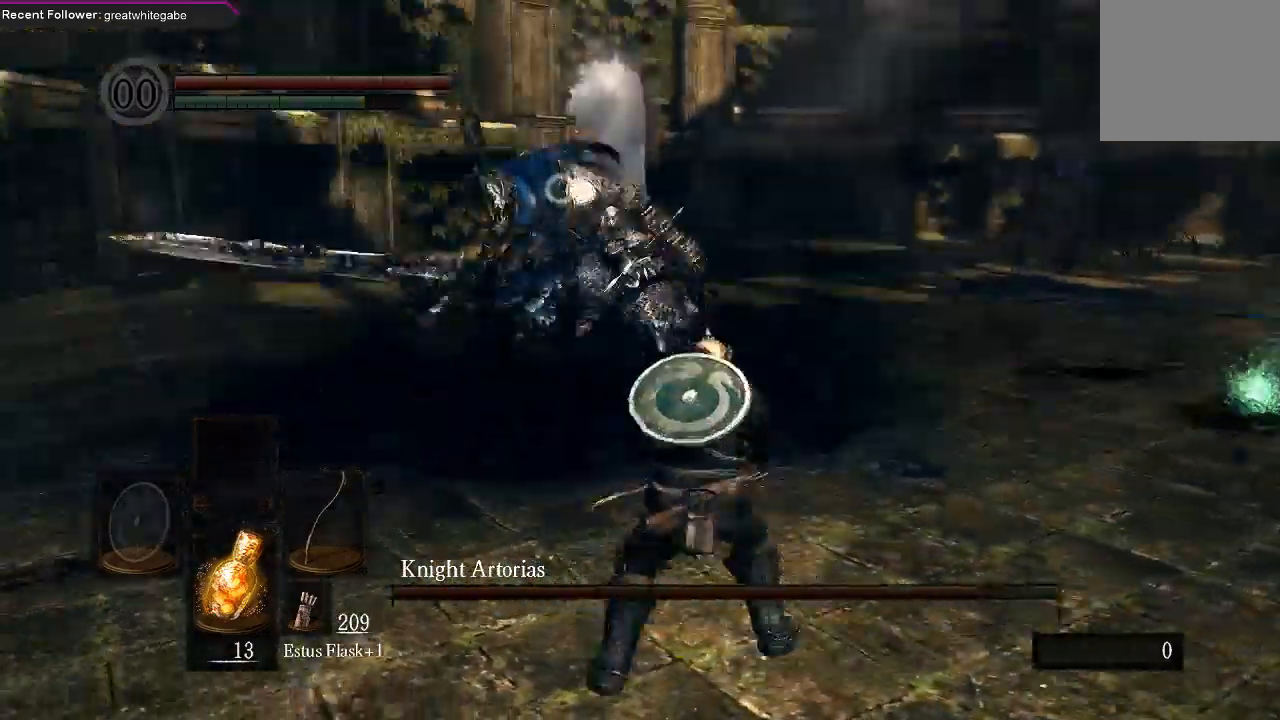
Gameplay with a controller (Xbox layout); each line is a JSON object with the inputs held at the frame after it. "events" lists button and stick changes between this image and that frame as [ms after this image, input, new state], when the widget could be followed in between.
{"buttons": [], "left_stick": "right", "right_stick": "center", "events": [[433, "left_stick", "right"]]}
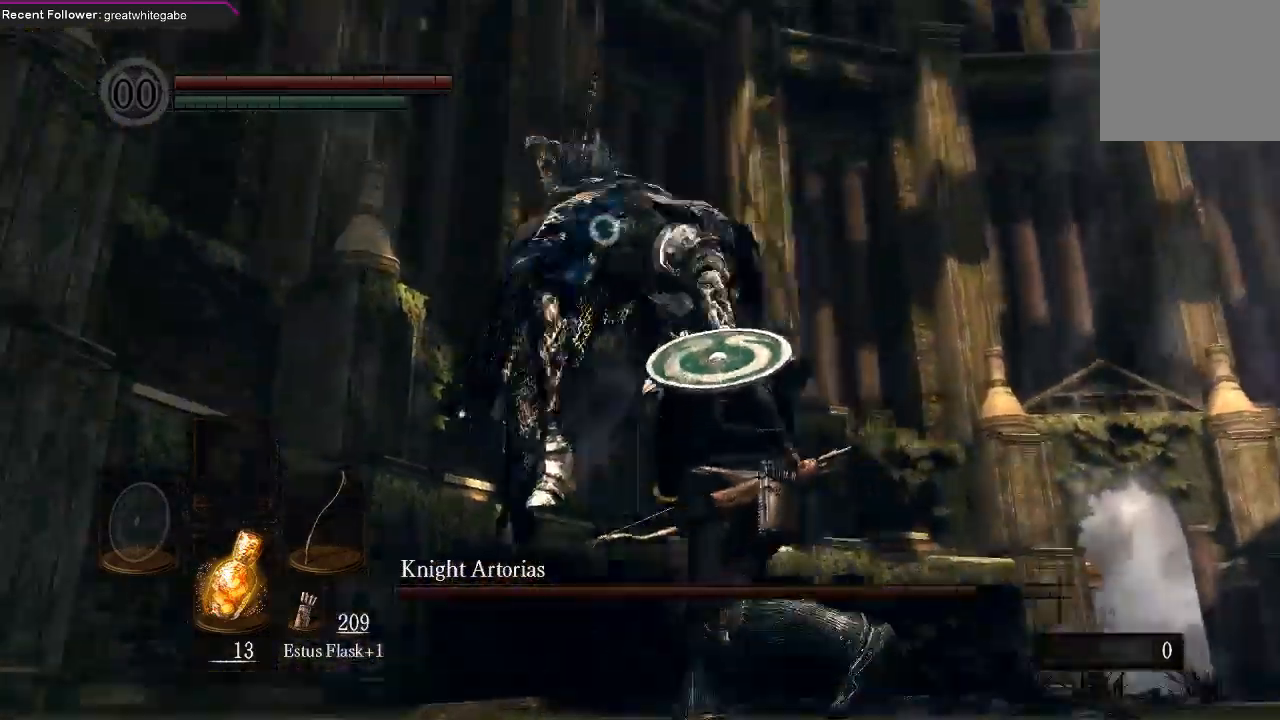
{"buttons": [], "left_stick": "down", "right_stick": "center", "events": [[33, "B", "down"], [100, "B", "up"], [333, "left_stick", "center"], [500, "left_stick", "down"]]}
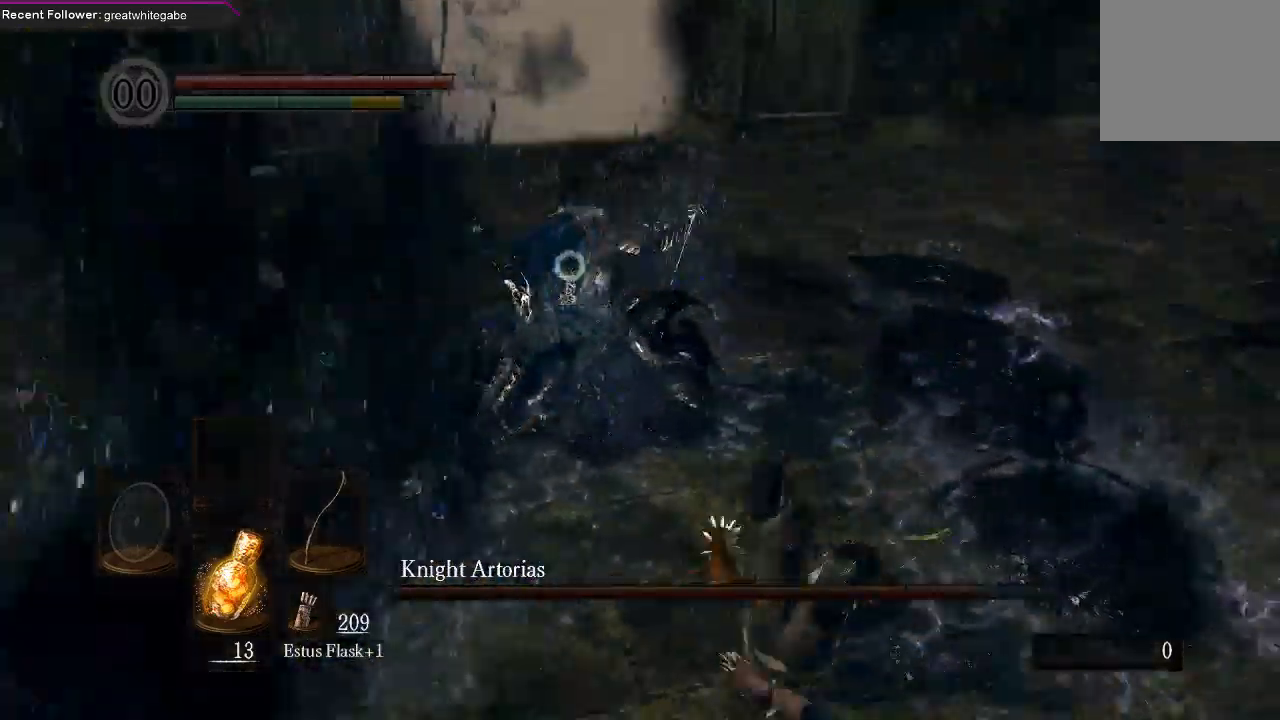
{"buttons": [], "left_stick": "down", "right_stick": "center", "events": []}
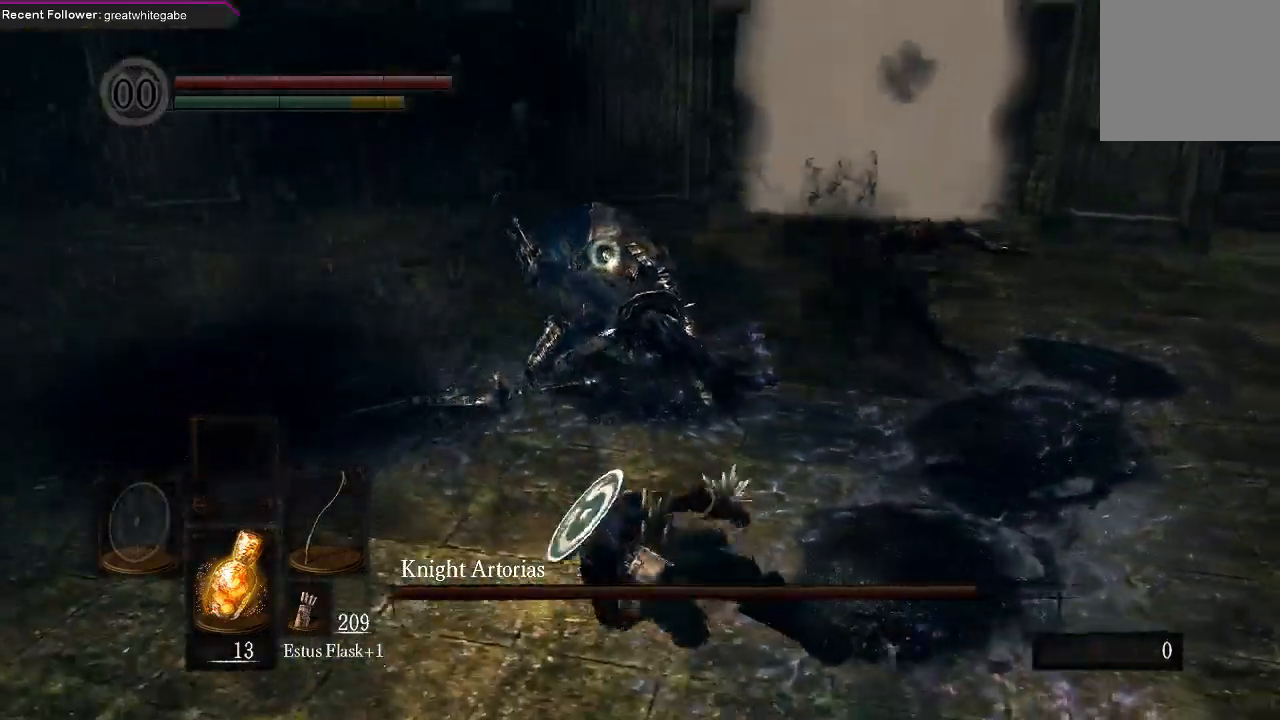
{"buttons": [], "left_stick": "down", "right_stick": "center", "events": []}
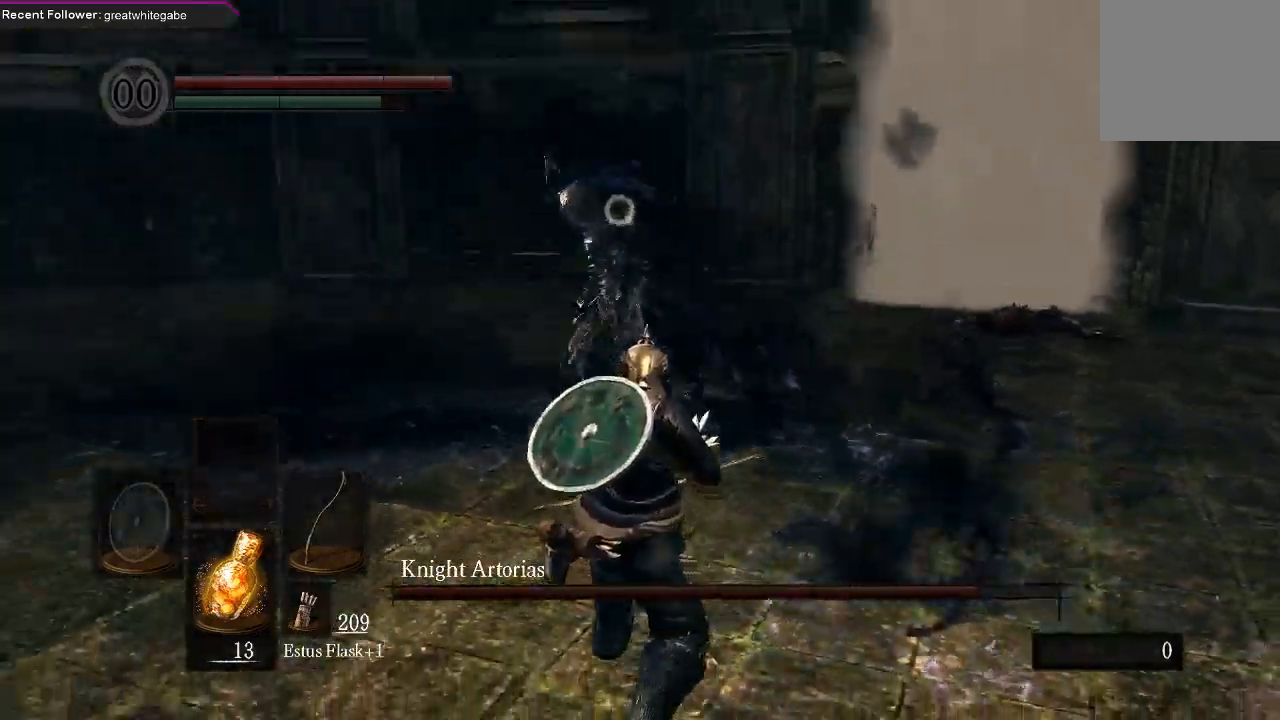
{"buttons": [], "left_stick": "down", "right_stick": "center", "events": []}
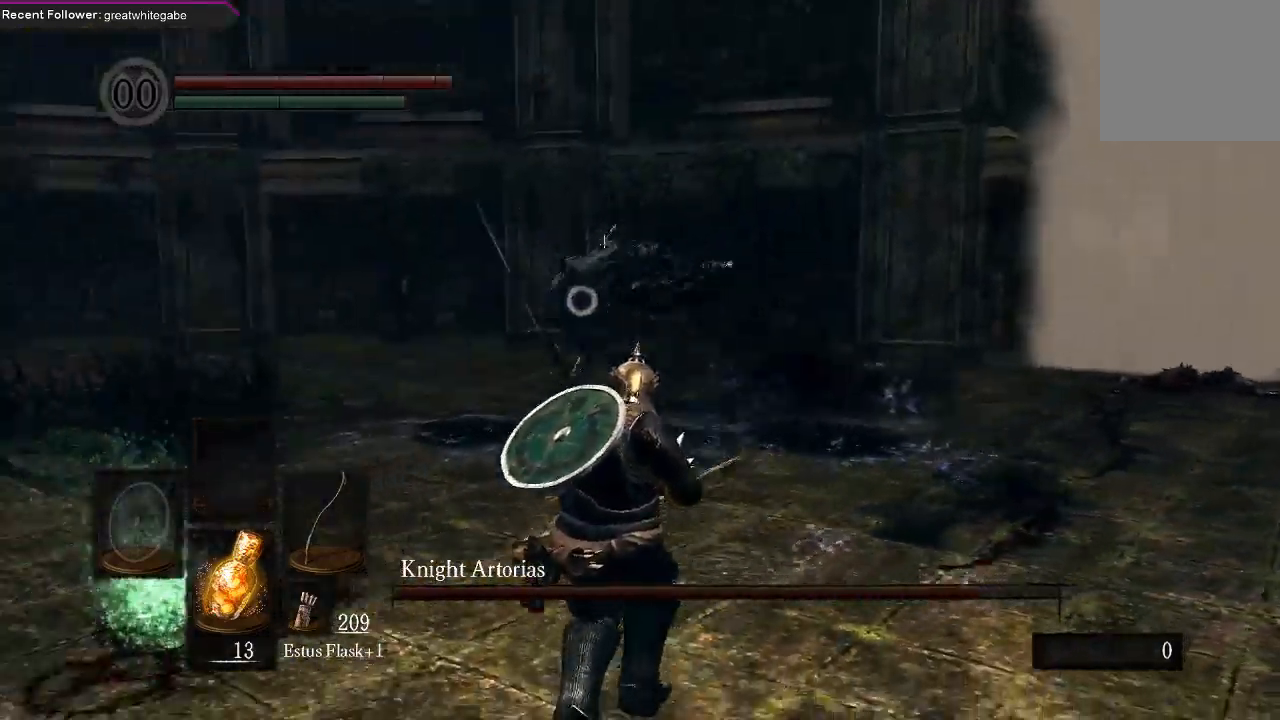
{"buttons": [], "left_stick": "down", "right_stick": "center", "events": []}
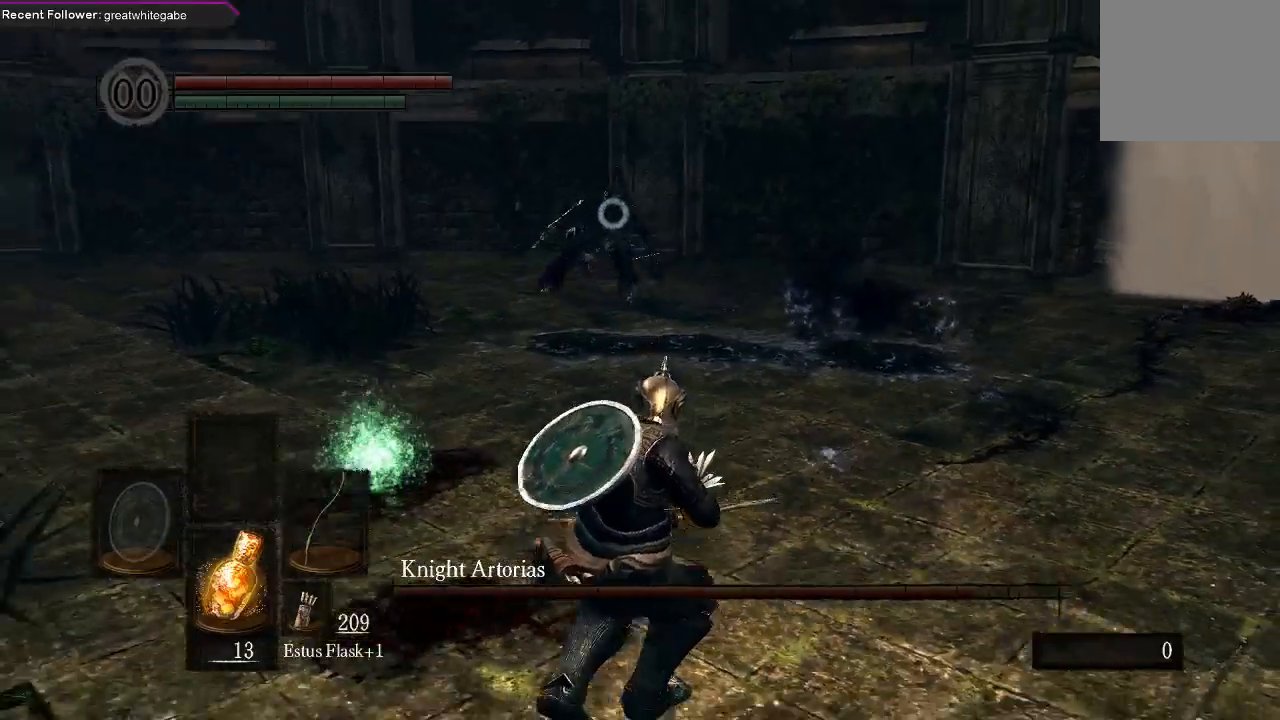
{"buttons": [], "left_stick": "down", "right_stick": "center", "events": []}
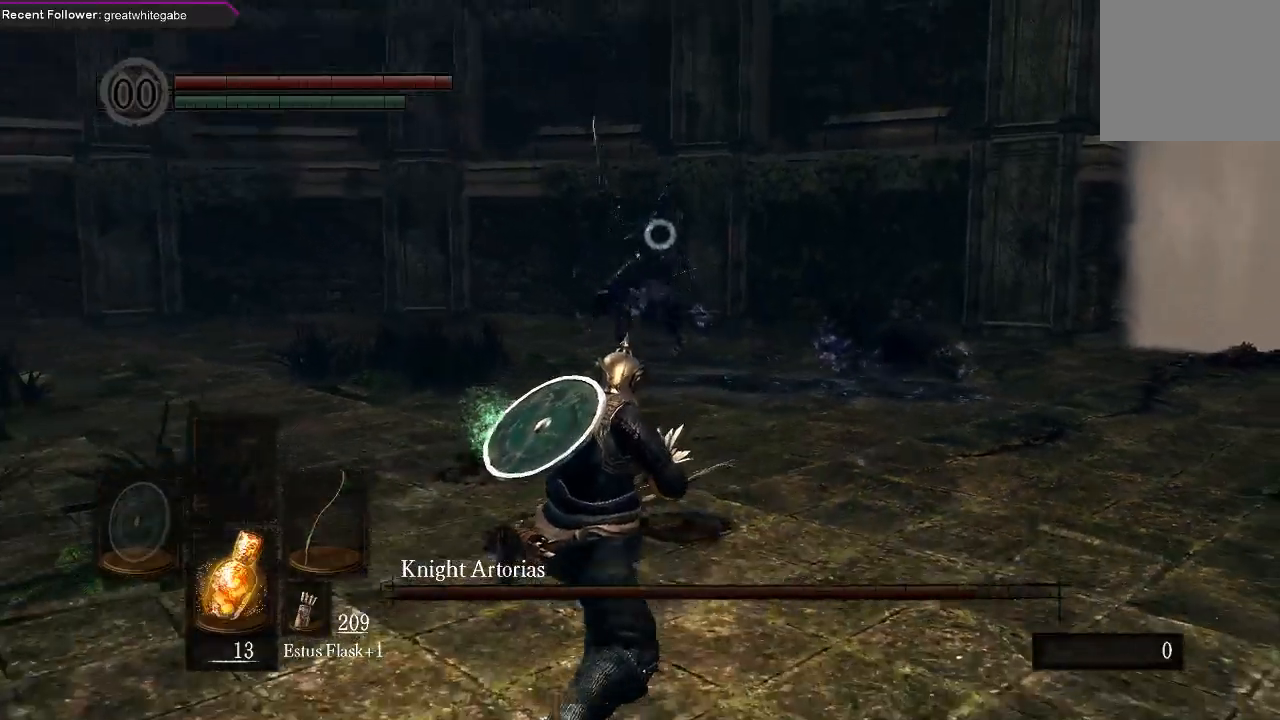
{"buttons": [], "left_stick": "down", "right_stick": "center", "events": []}
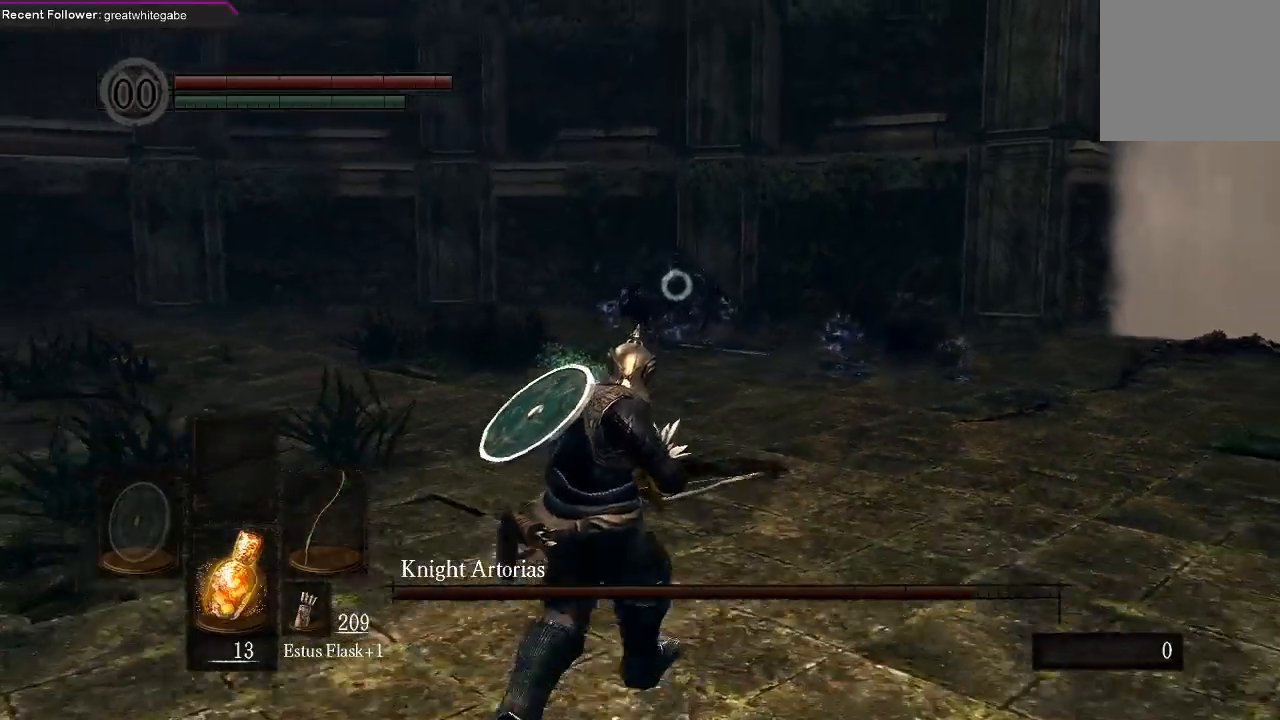
{"buttons": [], "left_stick": "down", "right_stick": "center", "events": []}
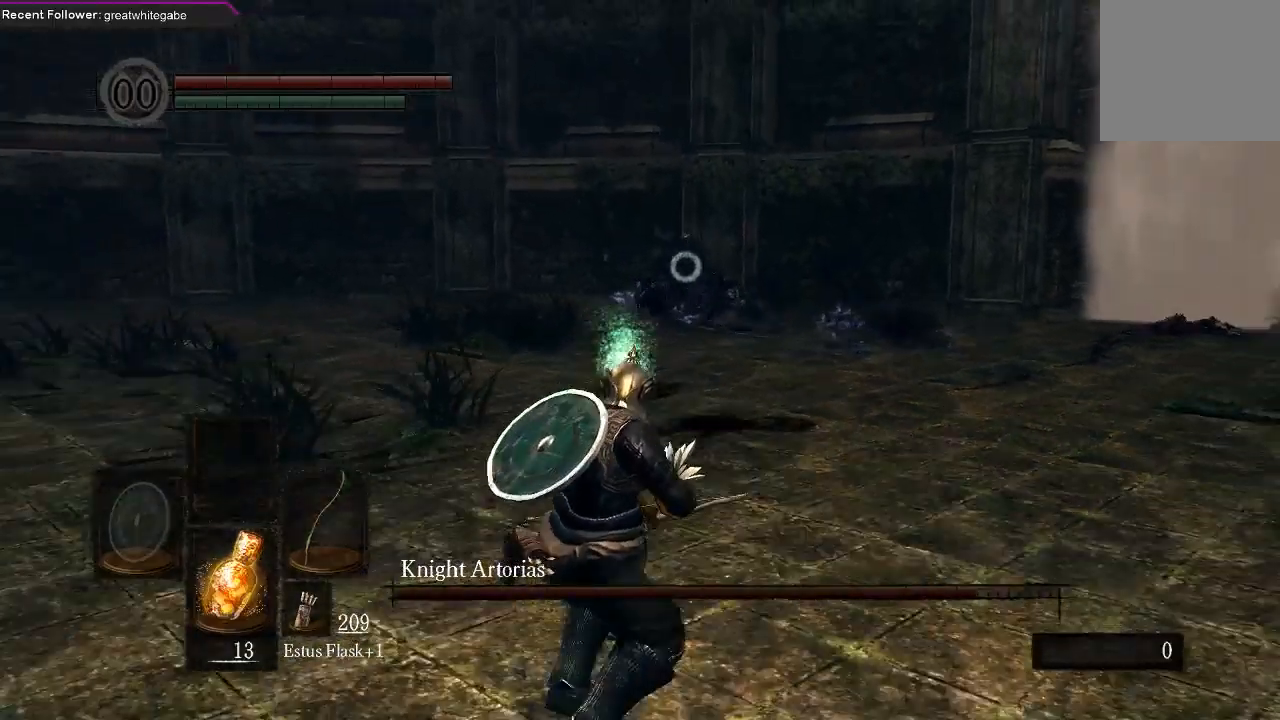
{"buttons": [], "left_stick": "down", "right_stick": "center", "events": []}
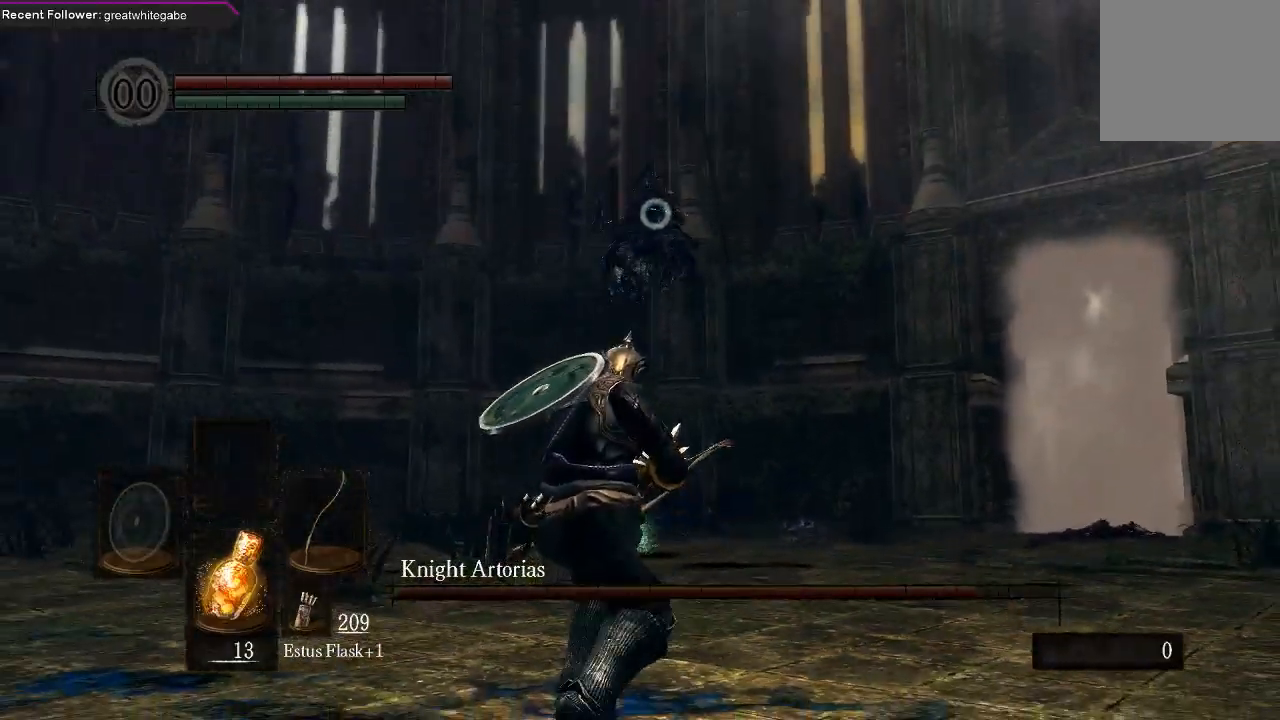
{"buttons": [], "left_stick": "down", "right_stick": "center", "events": [[367, "B", "down"], [500, "B", "up"]]}
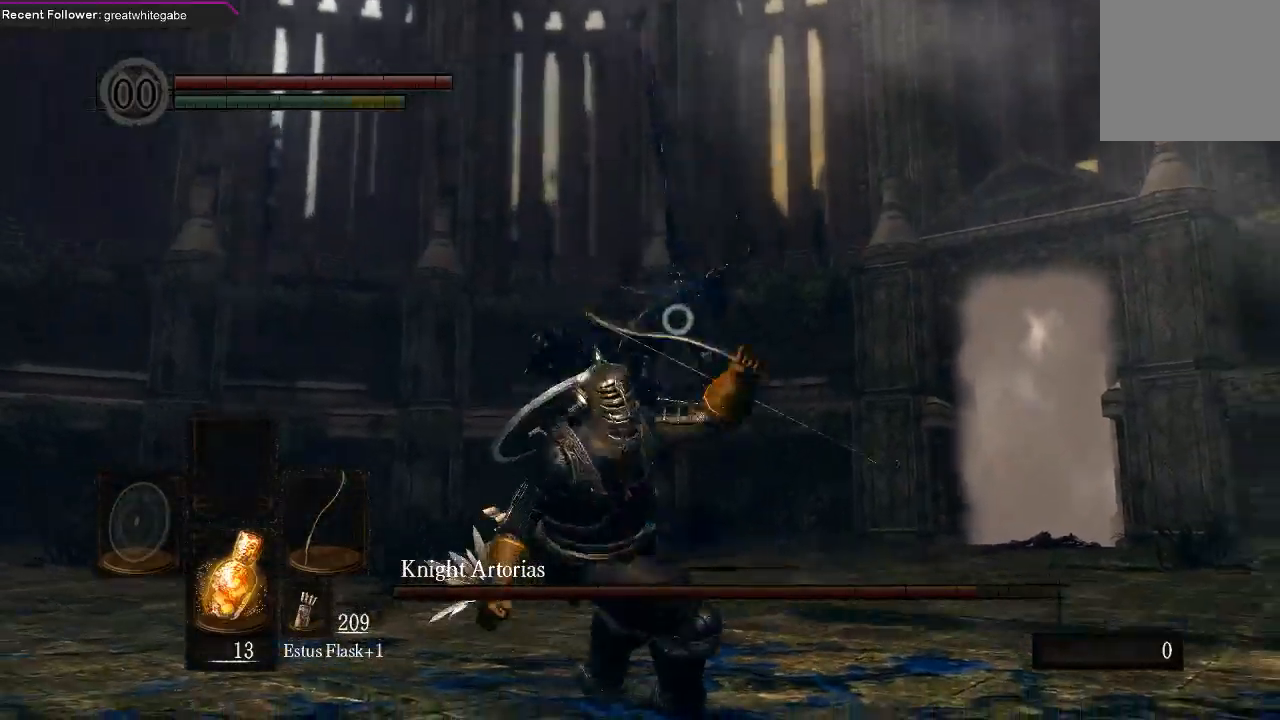
{"buttons": ["R1"], "left_stick": "center", "right_stick": "center", "events": [[267, "left_stick", "center"], [467, "R1", "down"]]}
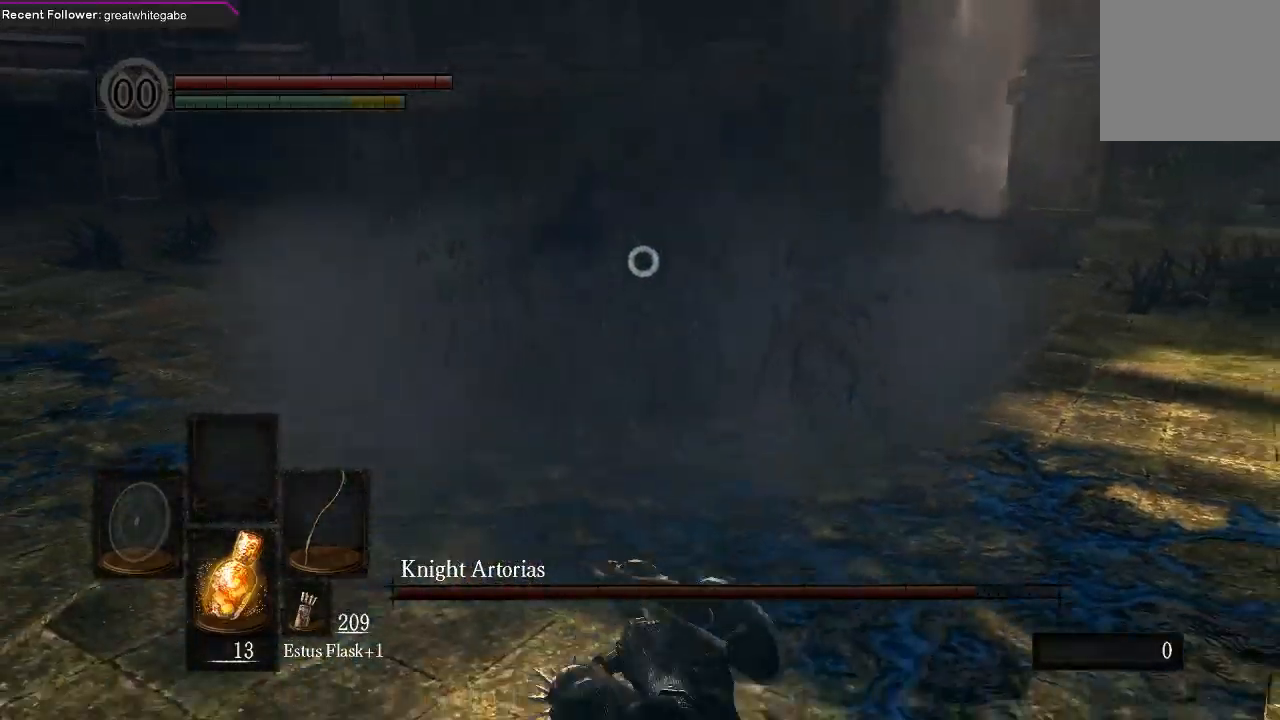
{"buttons": [], "left_stick": "center", "right_stick": "center", "events": [[67, "R1", "up"], [133, "R1", "down"], [233, "R1", "up"], [300, "R1", "down"], [400, "R1", "up"]]}
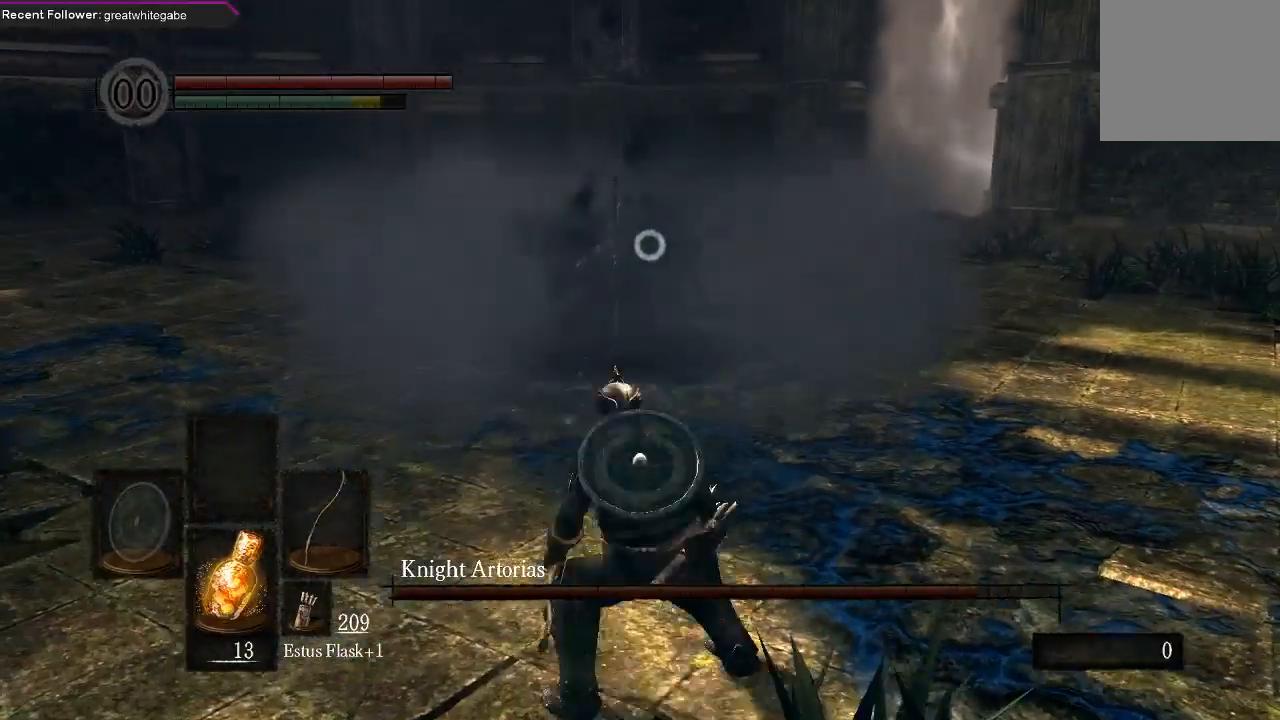
{"buttons": [], "left_stick": "center", "right_stick": "center", "events": []}
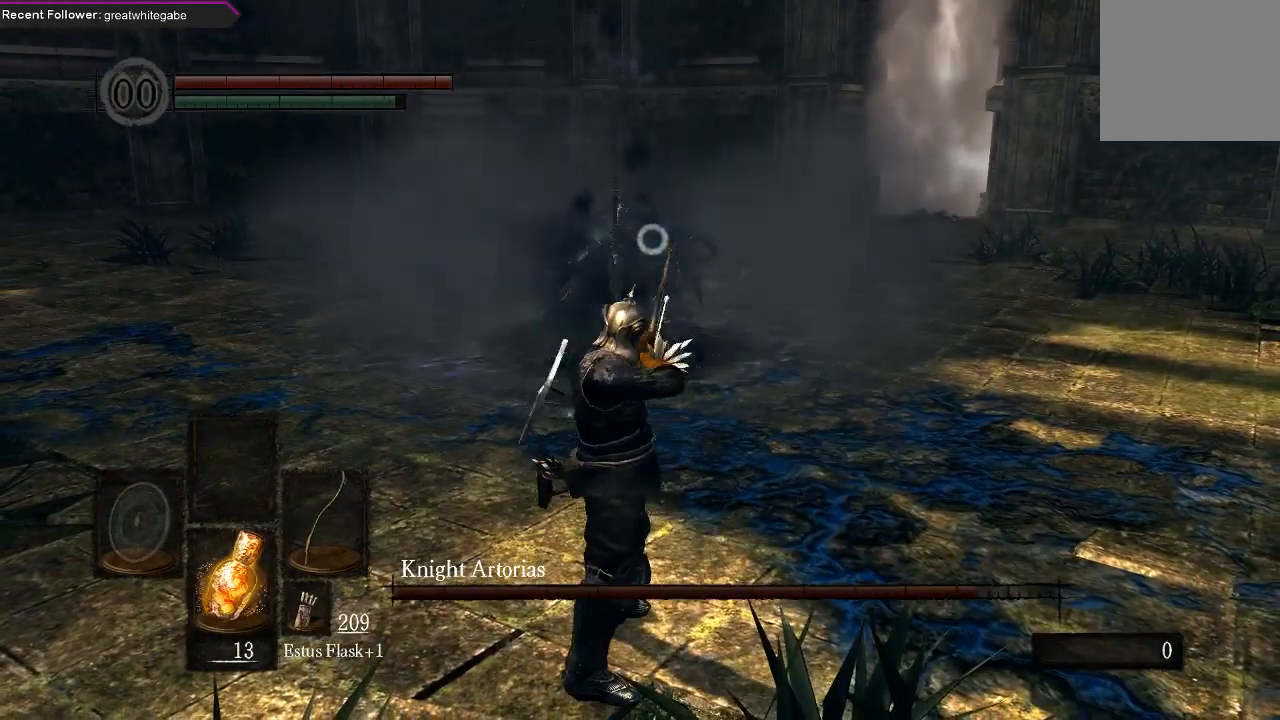
{"buttons": [], "left_stick": "center", "right_stick": "center", "events": []}
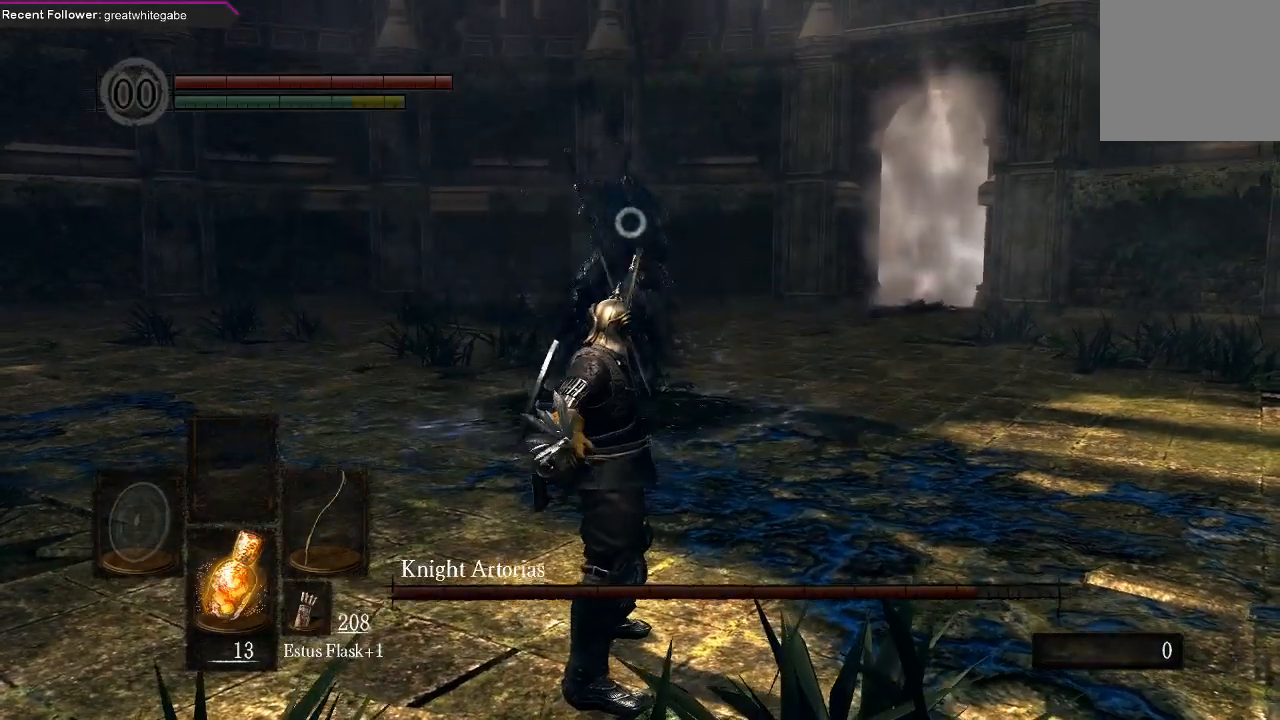
{"buttons": [], "left_stick": "down", "right_stick": "center", "events": [[133, "left_stick", "down"]]}
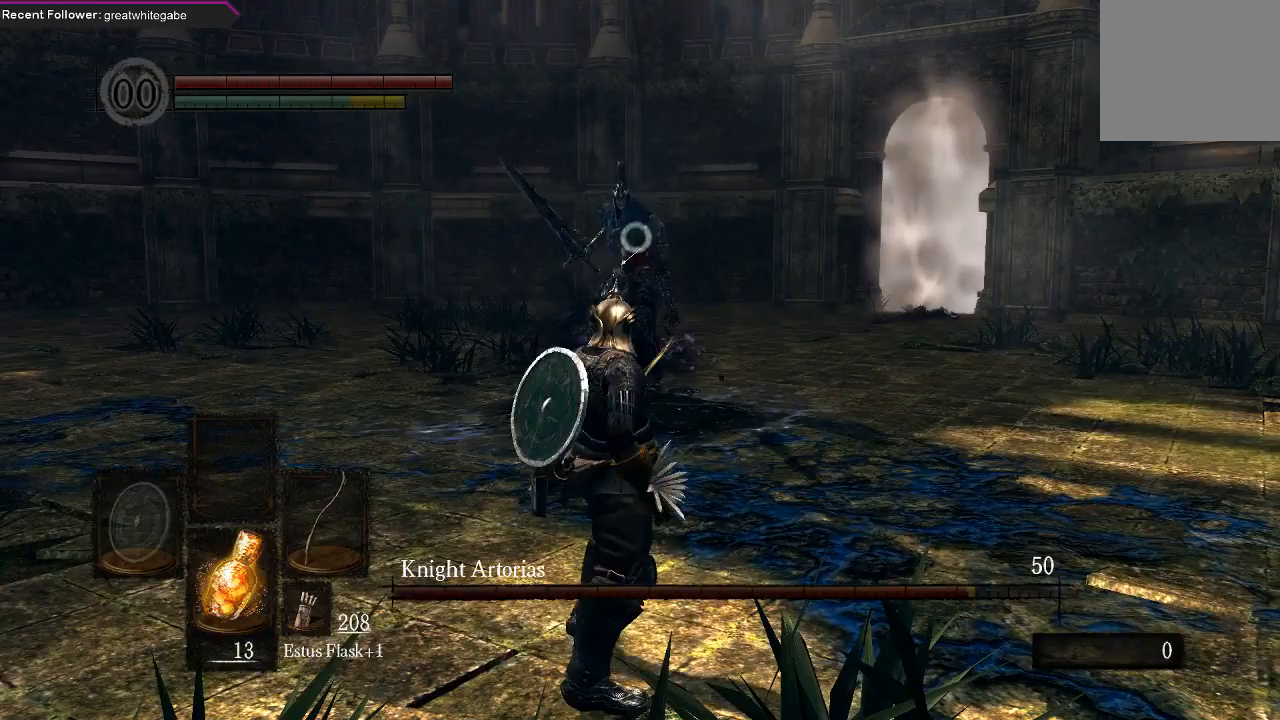
{"buttons": [], "left_stick": "down-left", "right_stick": "center", "events": [[433, "left_stick", "down-left"]]}
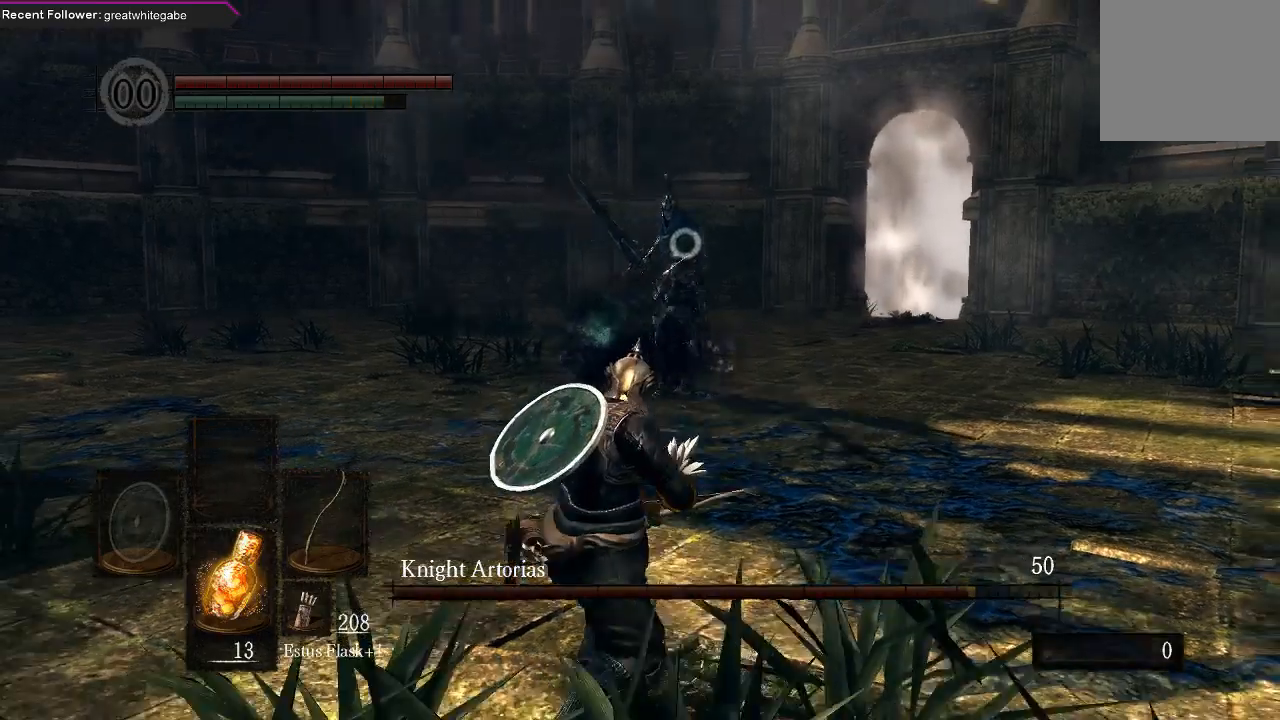
{"buttons": [], "left_stick": "down-left", "right_stick": "center", "events": []}
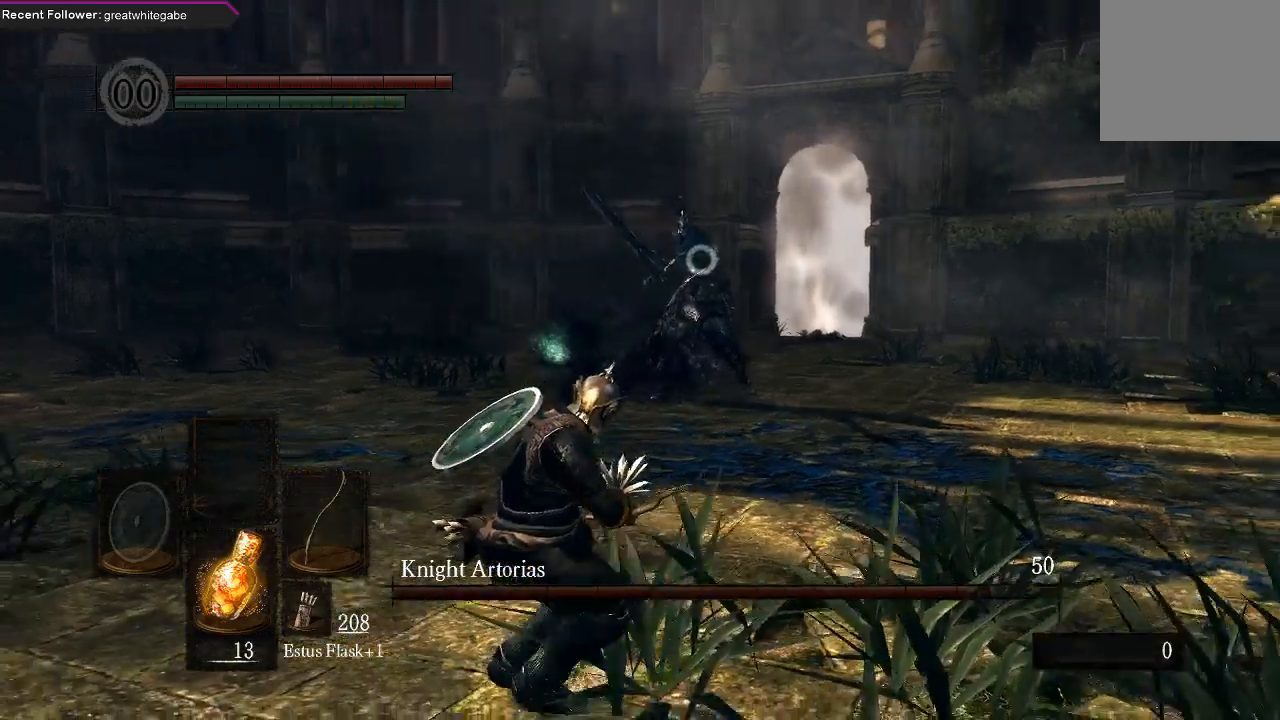
{"buttons": [], "left_stick": "down-left", "right_stick": "center", "events": []}
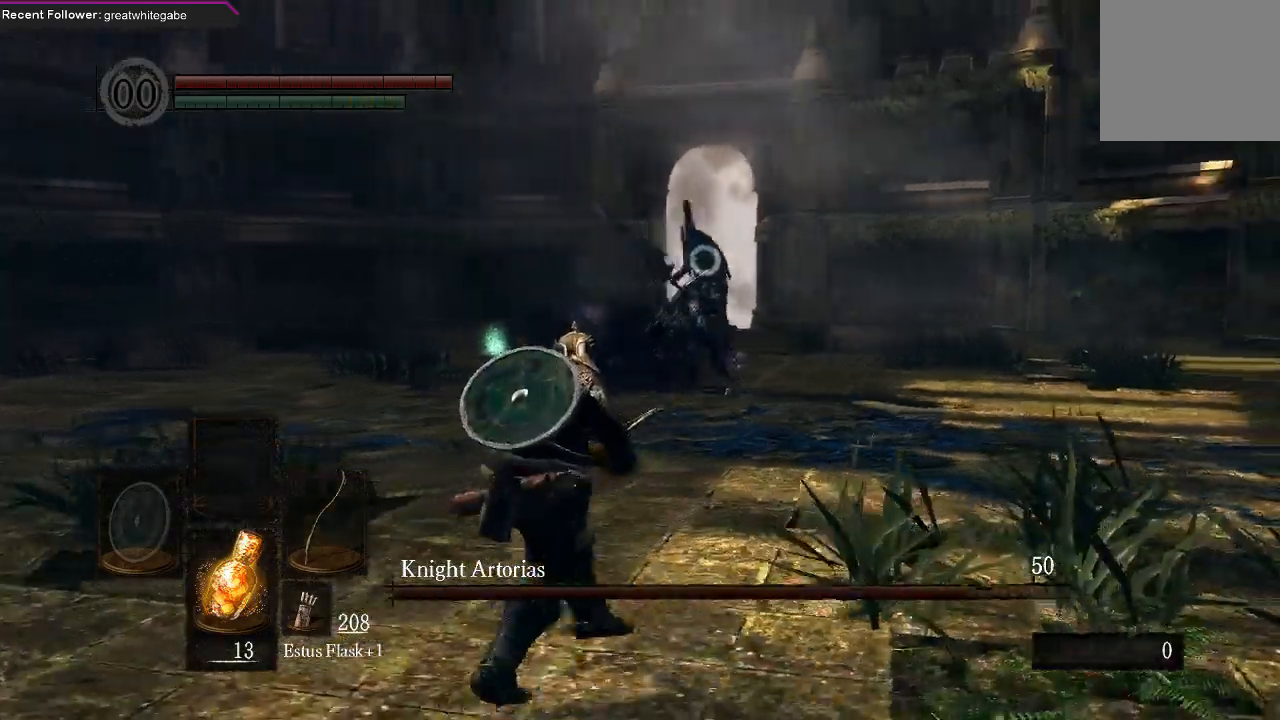
{"buttons": [], "left_stick": "down-left", "right_stick": "center", "events": []}
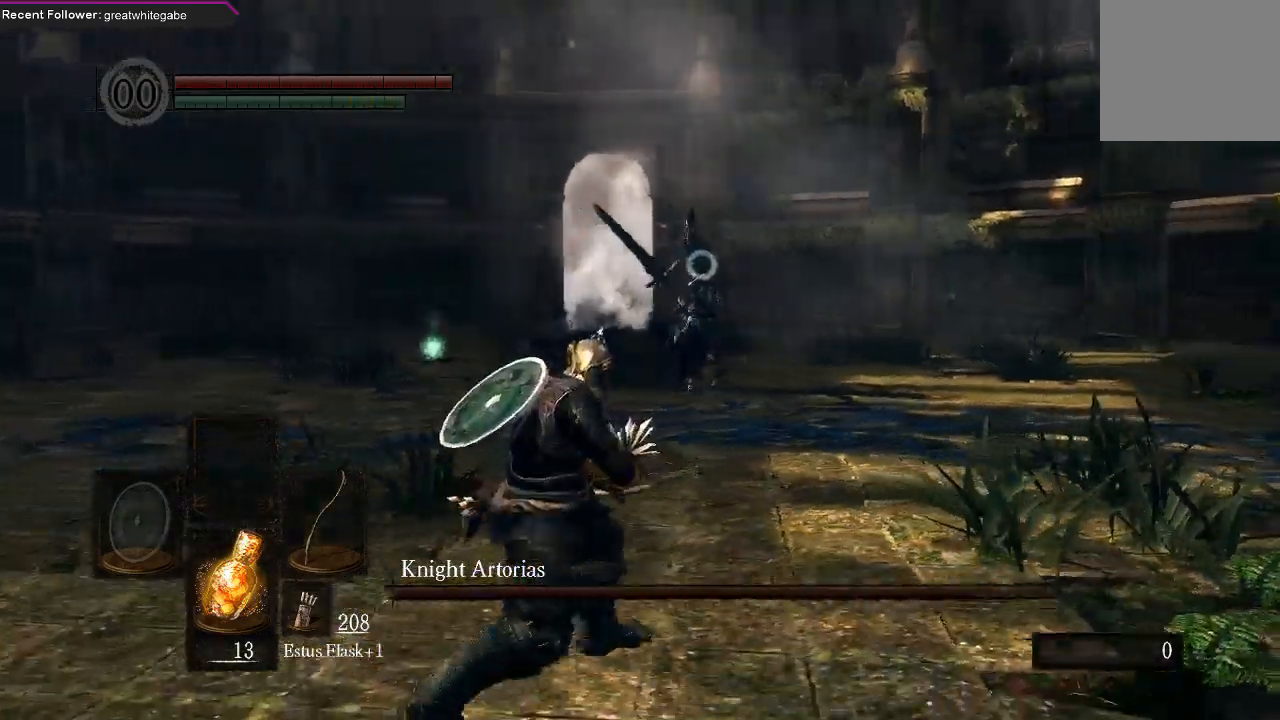
{"buttons": [], "left_stick": "down-left", "right_stick": "center", "events": []}
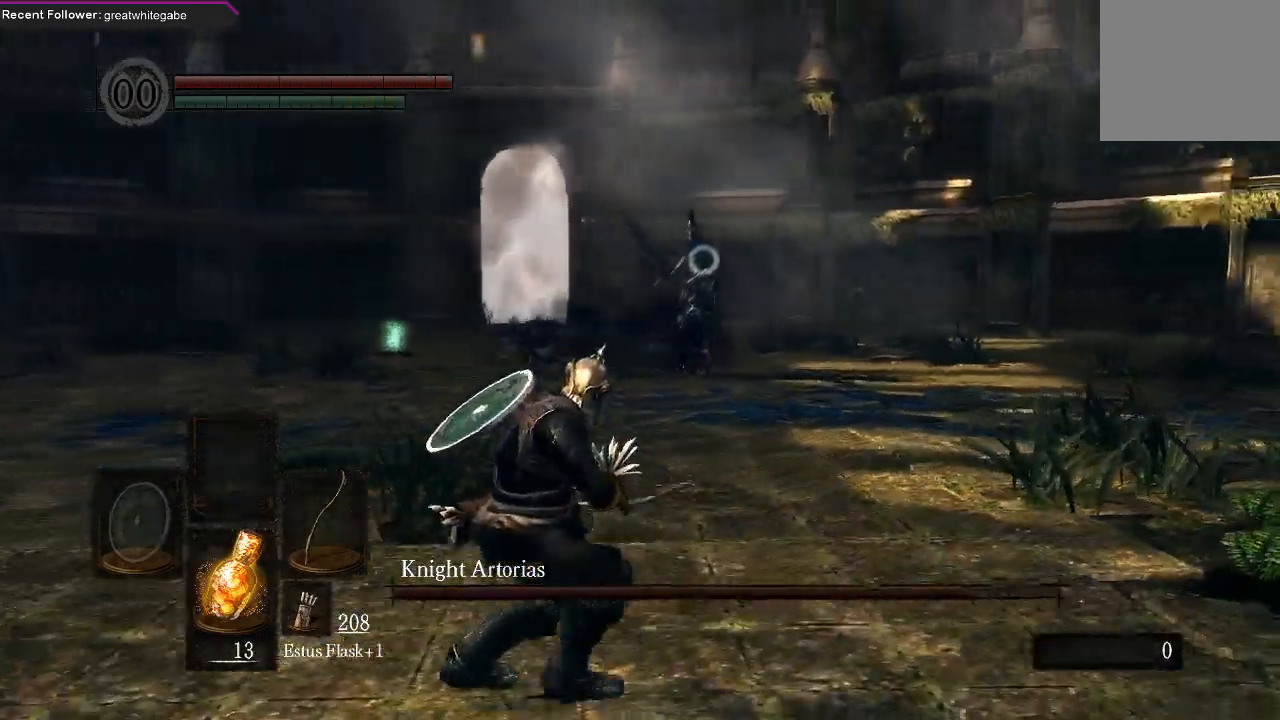
{"buttons": [], "left_stick": "down-left", "right_stick": "center", "events": []}
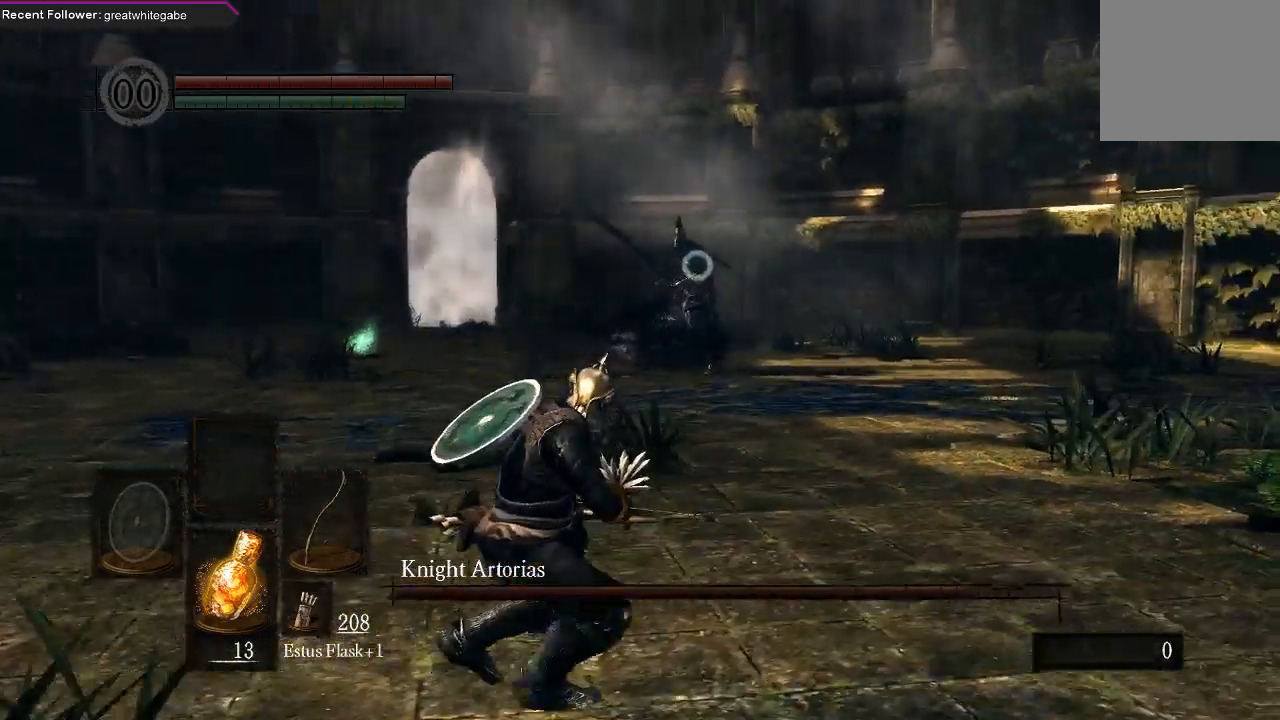
{"buttons": [], "left_stick": "down-left", "right_stick": "center", "events": []}
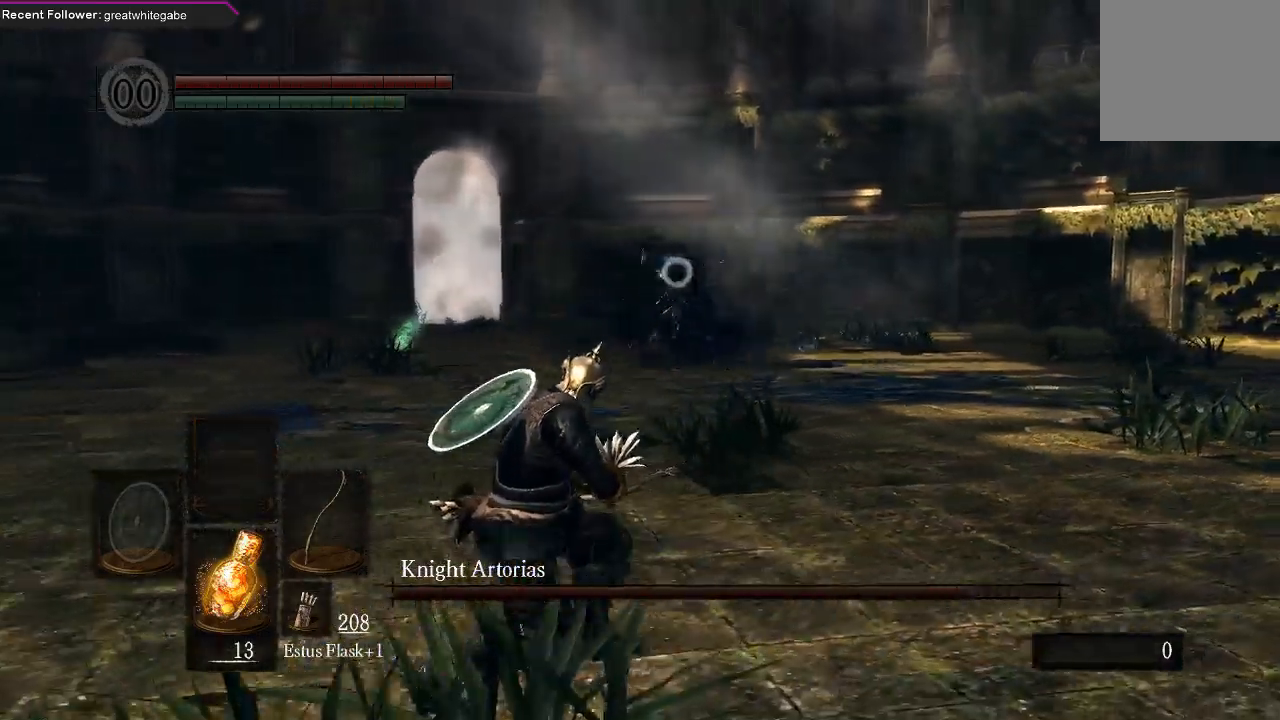
{"buttons": [], "left_stick": "down-left", "right_stick": "center", "events": []}
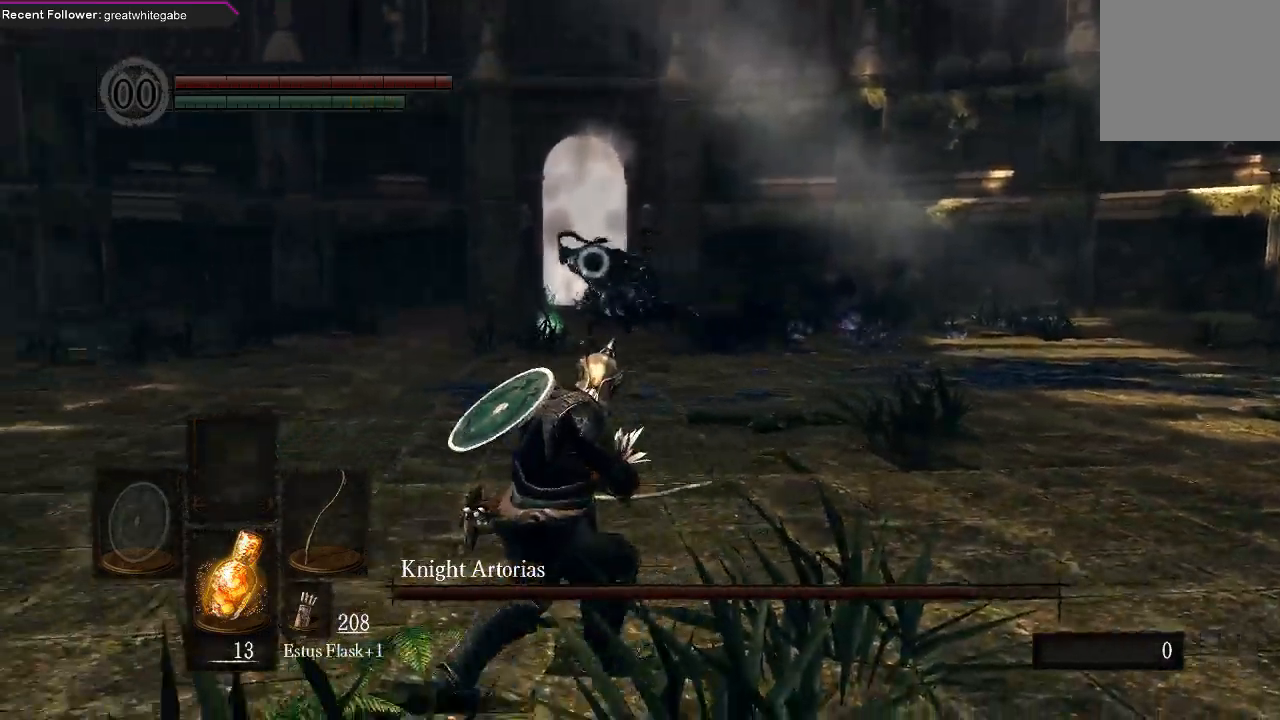
{"buttons": [], "left_stick": "center", "right_stick": "center", "events": [[433, "left_stick", "center"]]}
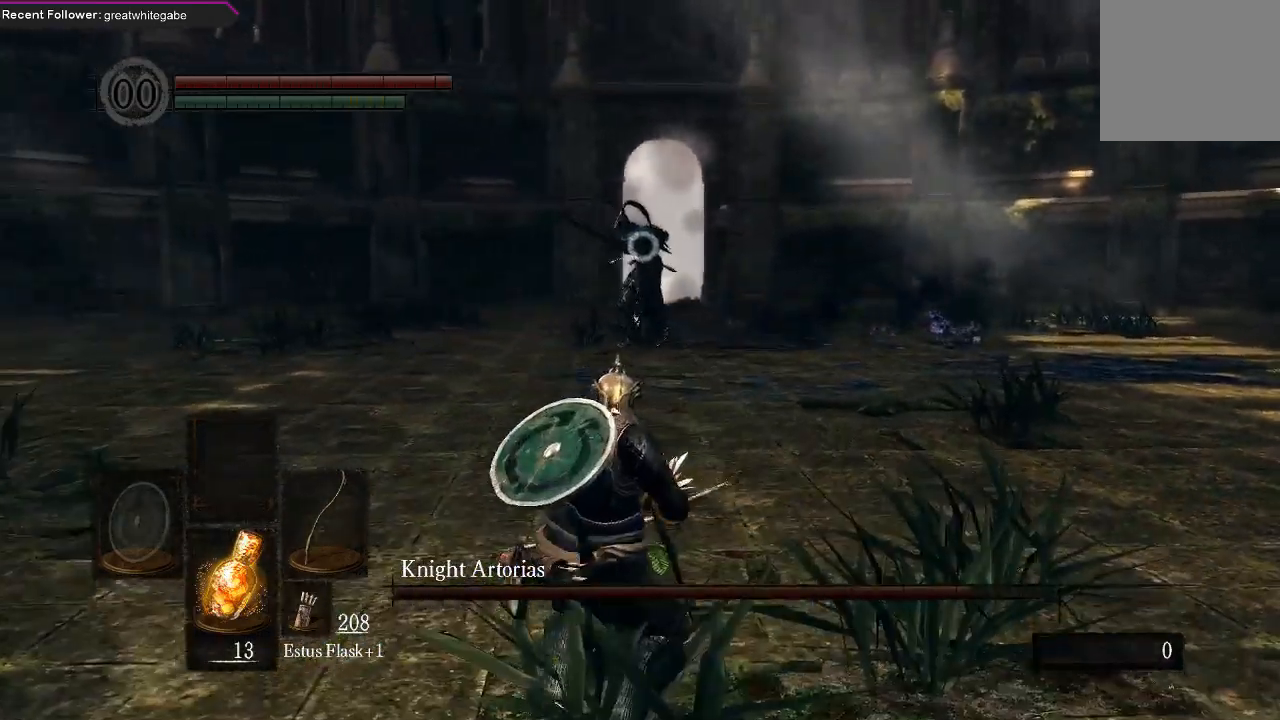
{"buttons": [], "left_stick": "down", "right_stick": "center", "events": [[200, "left_stick", "down"]]}
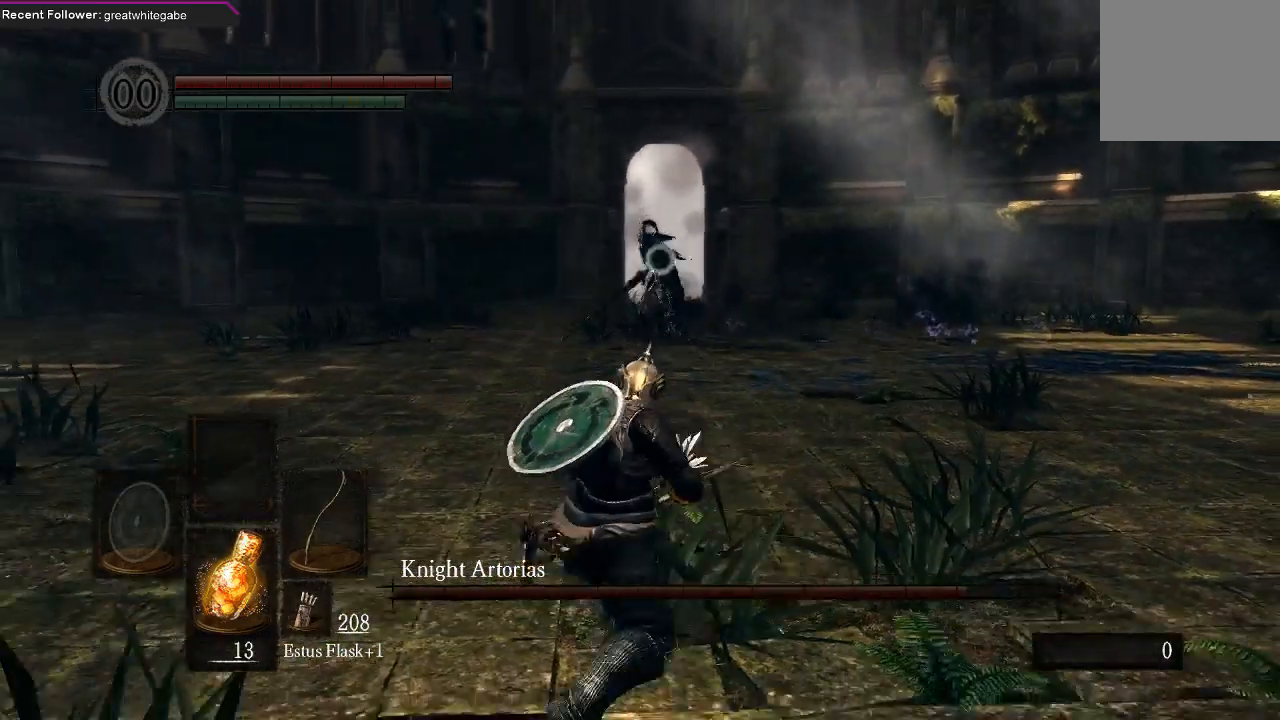
{"buttons": [], "left_stick": "down-left", "right_stick": "center", "events": [[67, "left_stick", "center"], [300, "left_stick", "left"], [367, "left_stick", "down-left"]]}
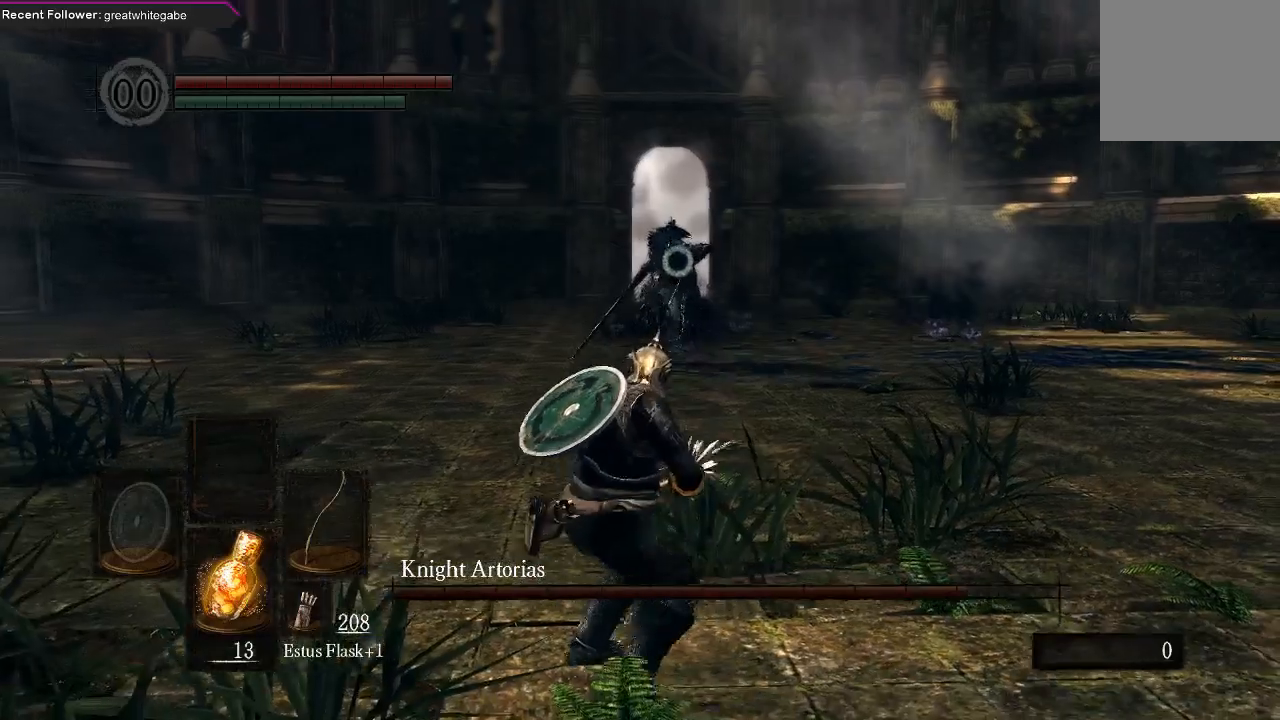
{"buttons": [], "left_stick": "down-right", "right_stick": "center", "events": [[67, "left_stick", "down"], [467, "left_stick", "down-right"]]}
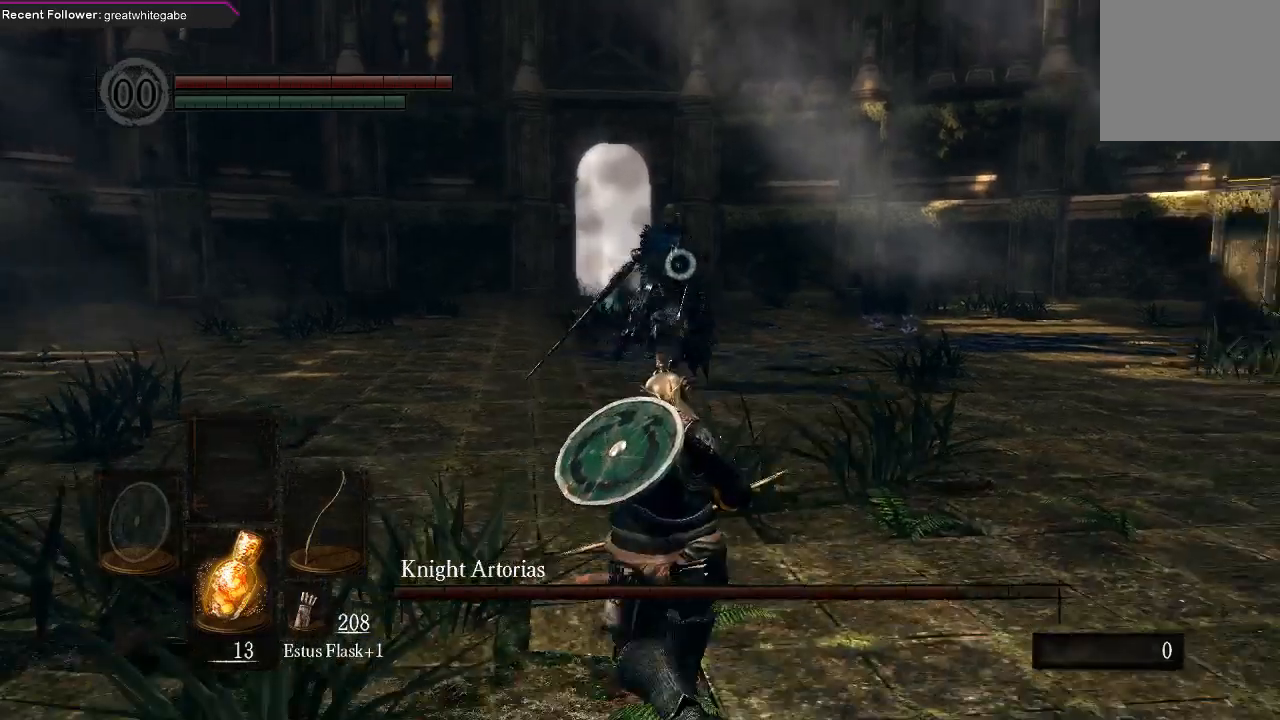
{"buttons": [], "left_stick": "down-right", "right_stick": "center", "events": []}
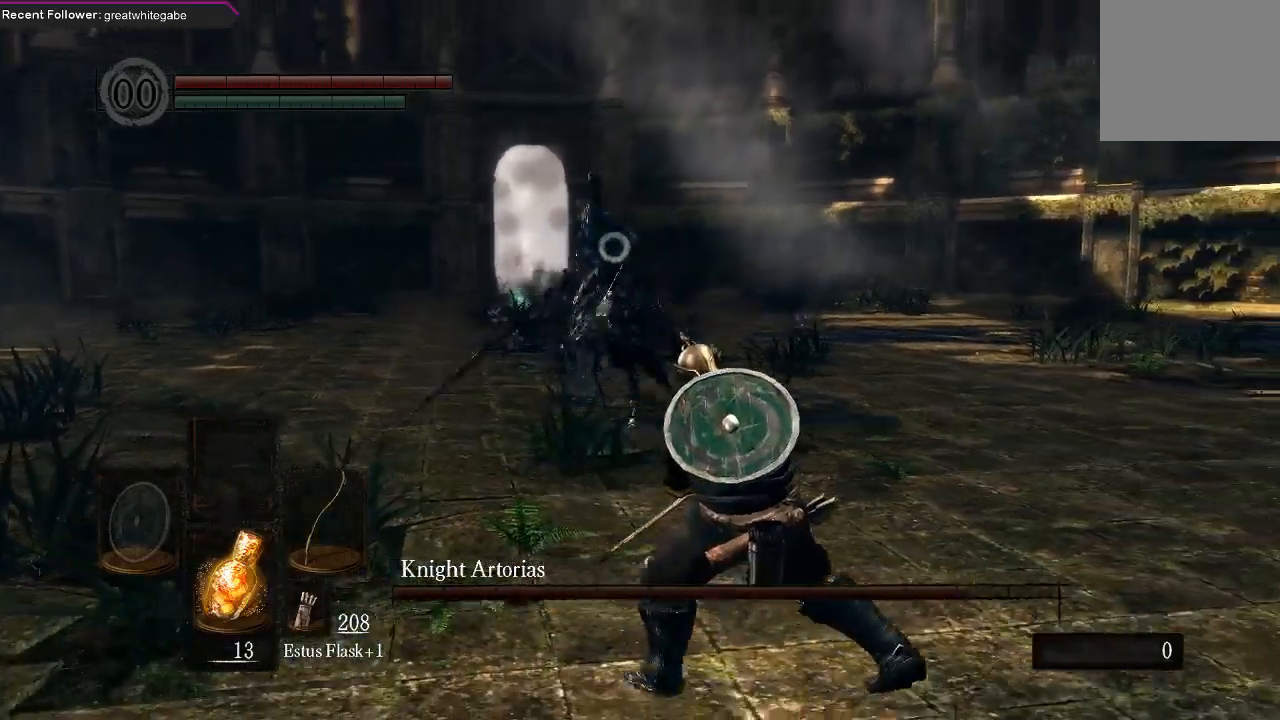
{"buttons": [], "left_stick": "down-right", "right_stick": "center", "events": []}